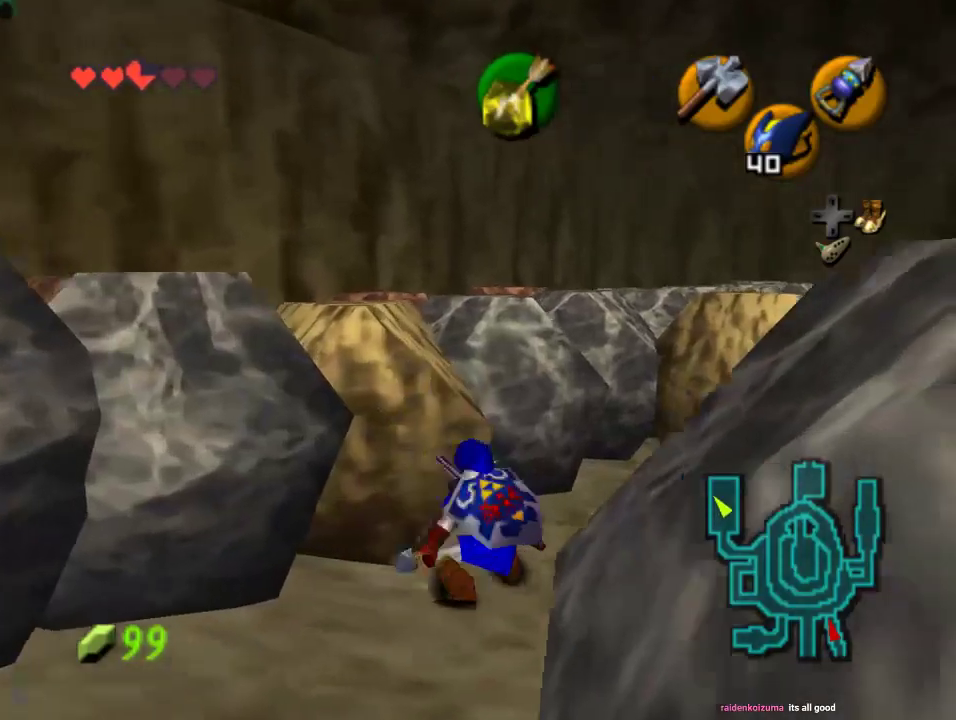
Gameplay with a controller (Nintendo layout); each line is a JSON object with the inputs held at the frame after it. "events" lists button and stick changes between this image and that frame as [ms after this image, input, new state], when the widget could be followed in between. Not read: L1 L3 R1 R3.
{"buttons": [], "left_stick": "up-left", "events": [[33, "C_LEFT", "up"], [333, "left_stick", "up-left"]]}
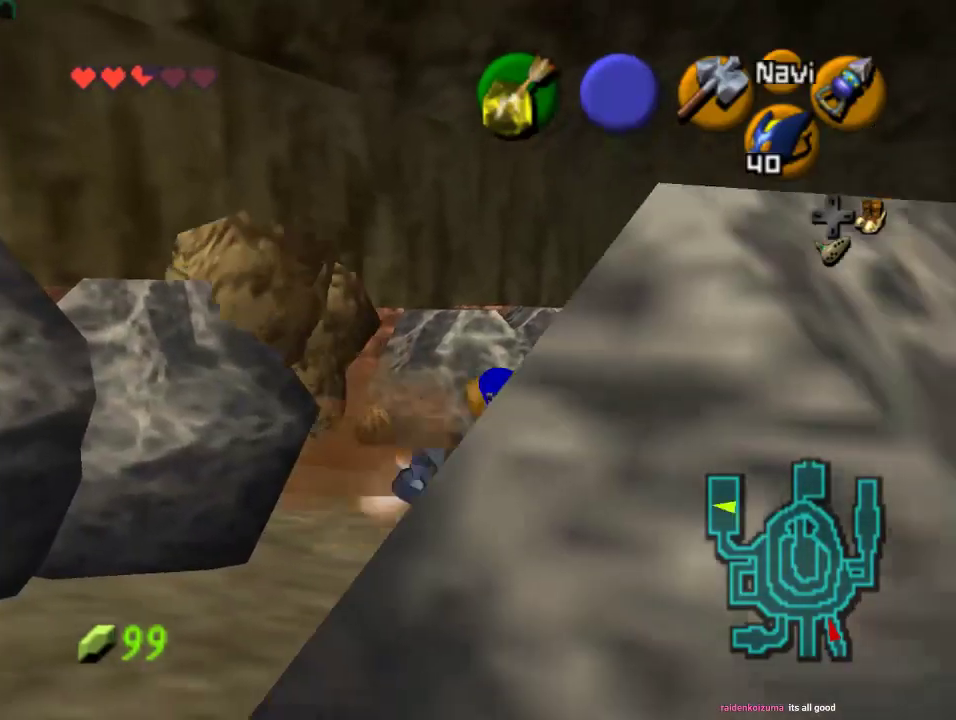
{"buttons": [], "left_stick": "up-left", "events": []}
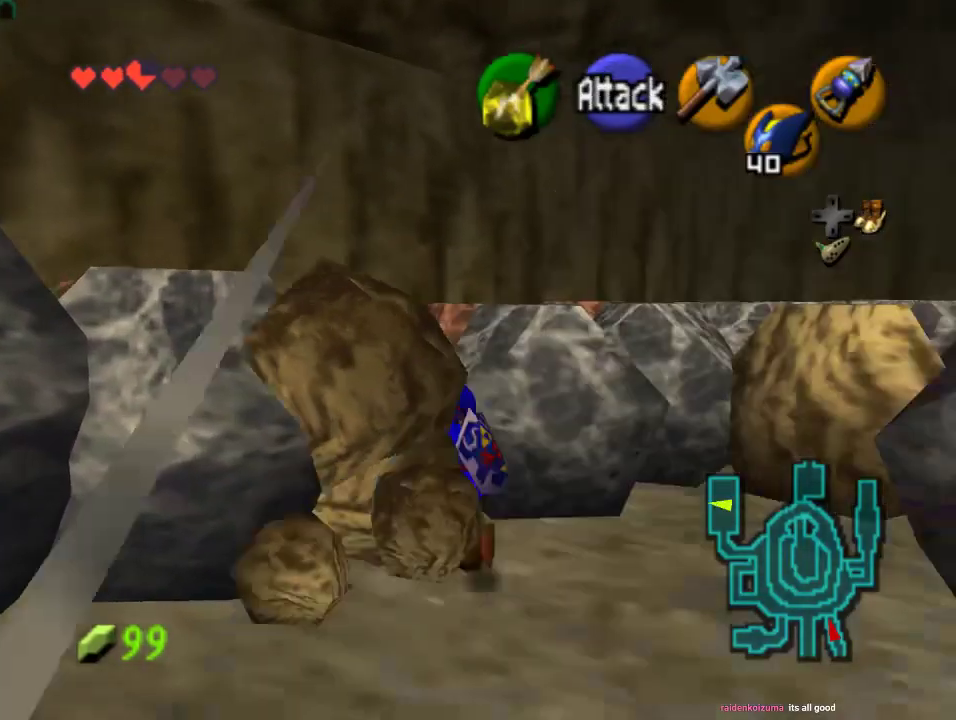
{"buttons": [], "left_stick": "up", "events": [[300, "left_stick", "up"]]}
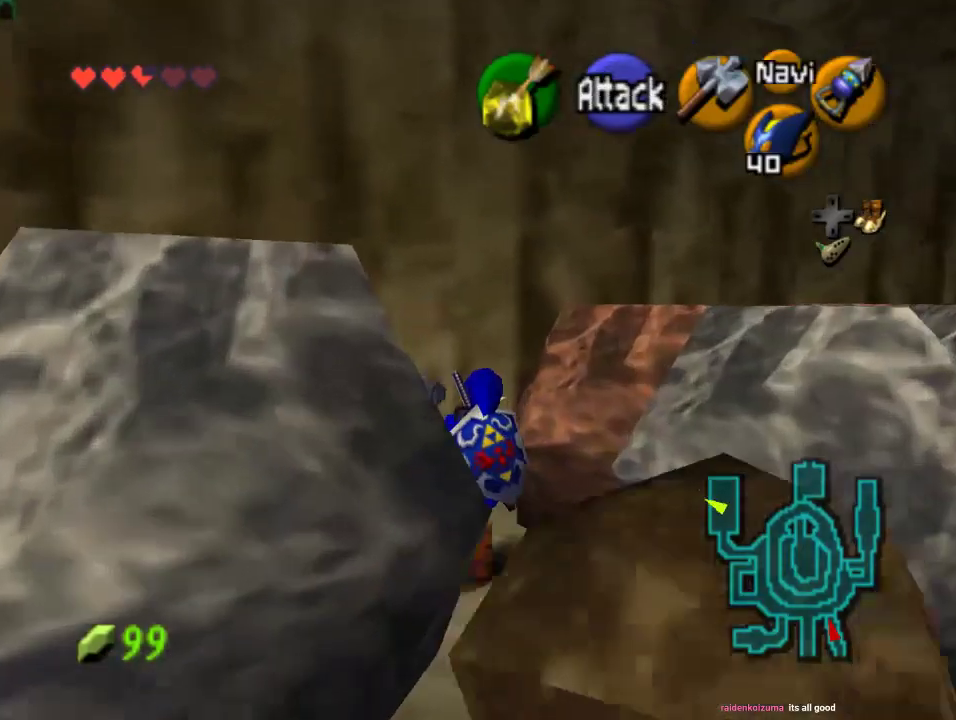
{"buttons": [], "left_stick": "center", "events": [[33, "left_stick", "up-right"], [167, "left_stick", "right"], [300, "left_stick", "center"], [400, "C_LEFT", "down"], [500, "C_LEFT", "up"]]}
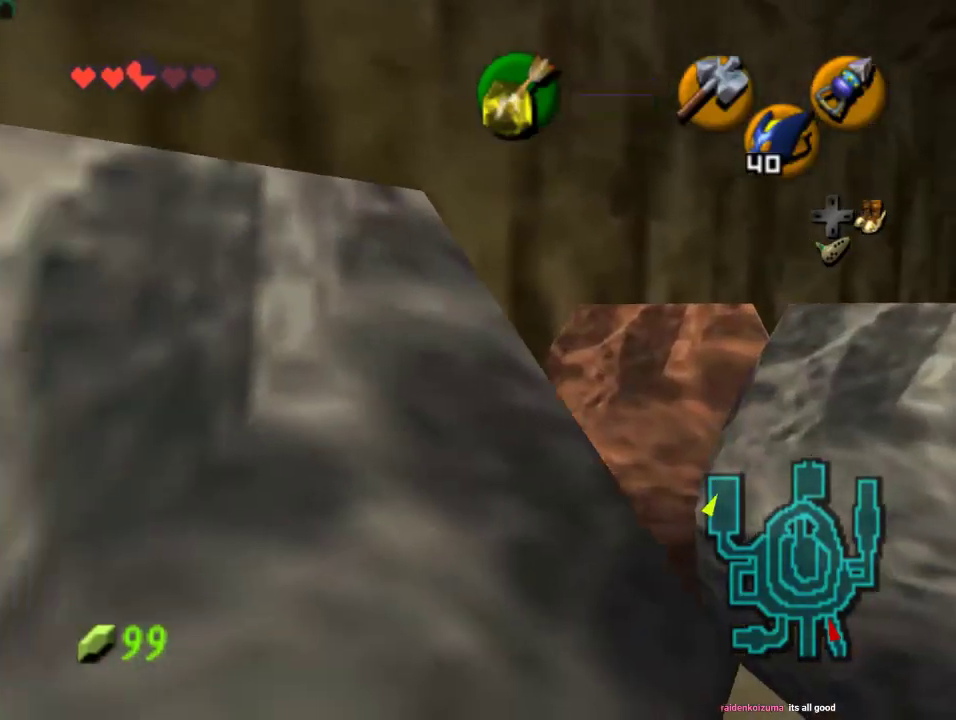
{"buttons": [], "left_stick": "center", "events": [[100, "C_LEFT", "down"], [167, "C_LEFT", "up"], [233, "C_LEFT", "down"], [300, "C_LEFT", "up"], [367, "C_LEFT", "down"], [467, "C_LEFT", "up"]]}
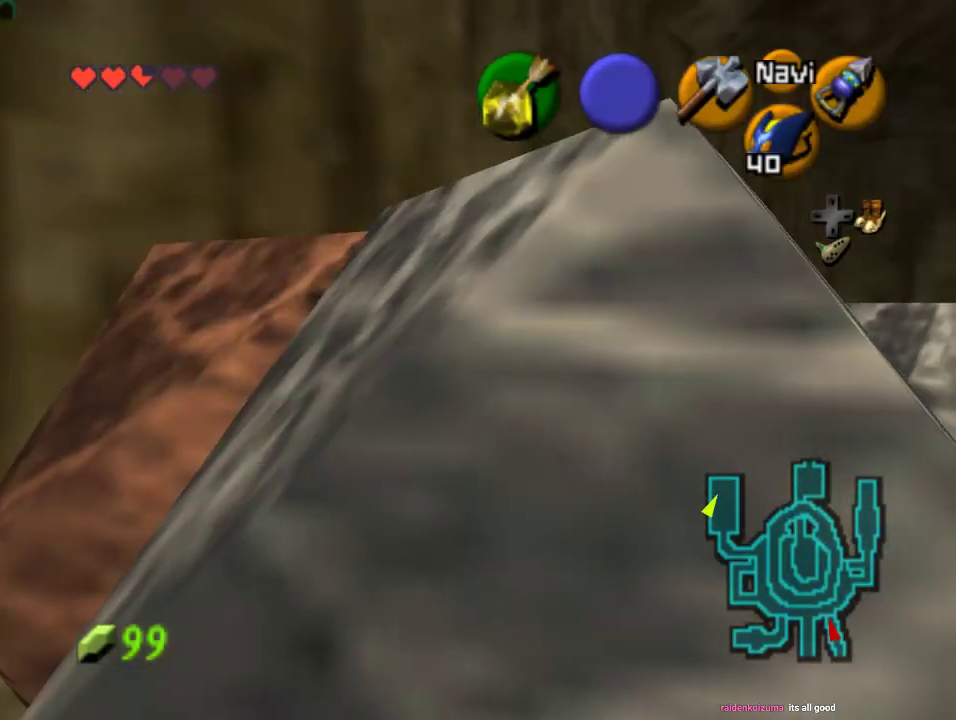
{"buttons": ["A"], "left_stick": "up-right", "events": [[200, "left_stick", "up-right"], [433, "A", "down"]]}
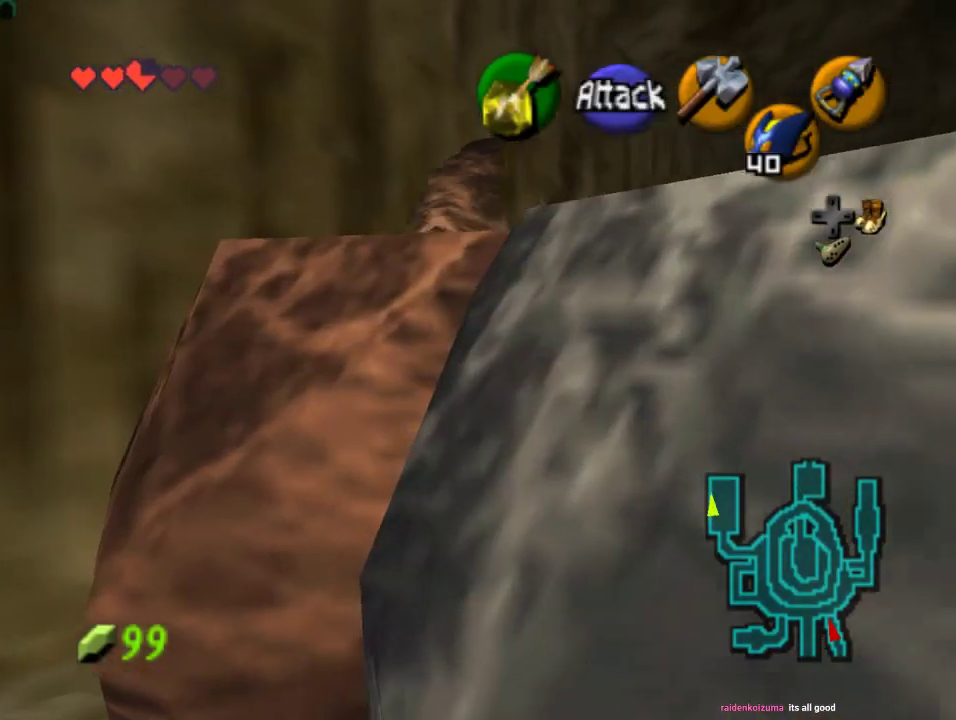
{"buttons": [], "left_stick": "up", "events": [[33, "A", "up"], [300, "left_stick", "up"]]}
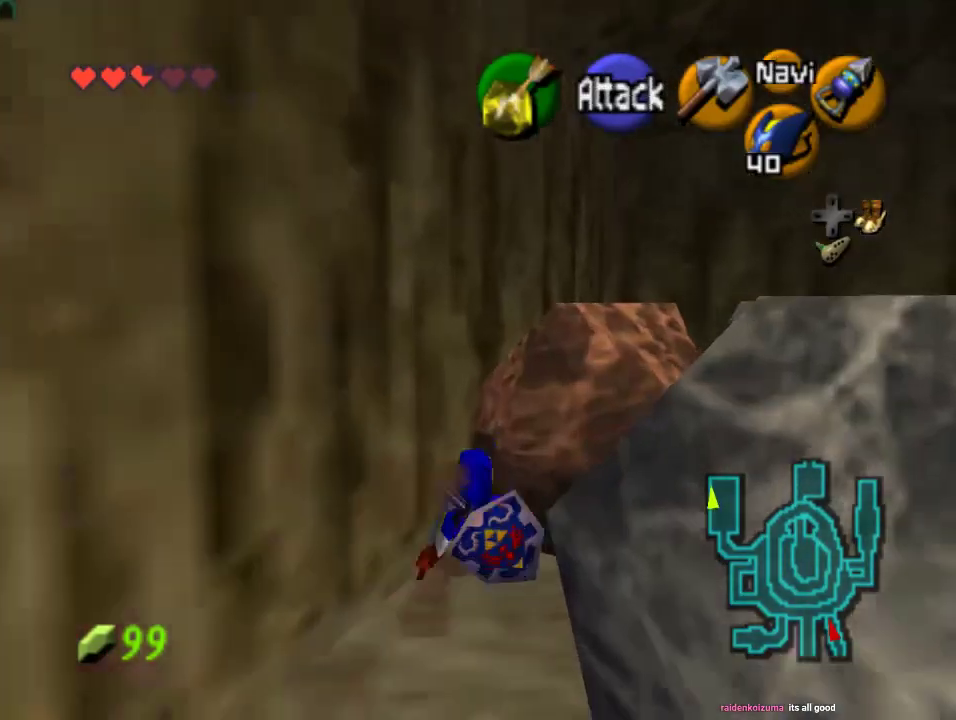
{"buttons": [], "left_stick": "center", "events": [[167, "C_LEFT", "down"], [200, "left_stick", "center"], [300, "C_LEFT", "up"], [367, "C_LEFT", "down"], [500, "C_LEFT", "up"]]}
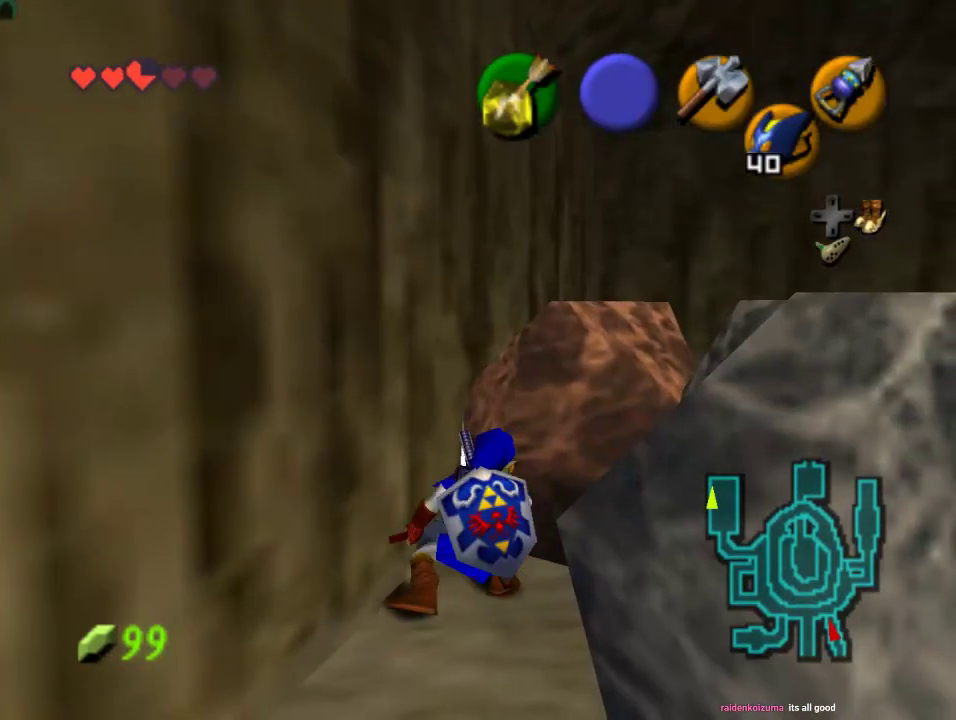
{"buttons": [], "left_stick": "center", "events": [[67, "C_LEFT", "down"], [167, "C_LEFT", "up"], [167, "left_stick", "up-right"], [200, "C_LEFT", "down"], [300, "C_LEFT", "up"], [400, "left_stick", "center"]]}
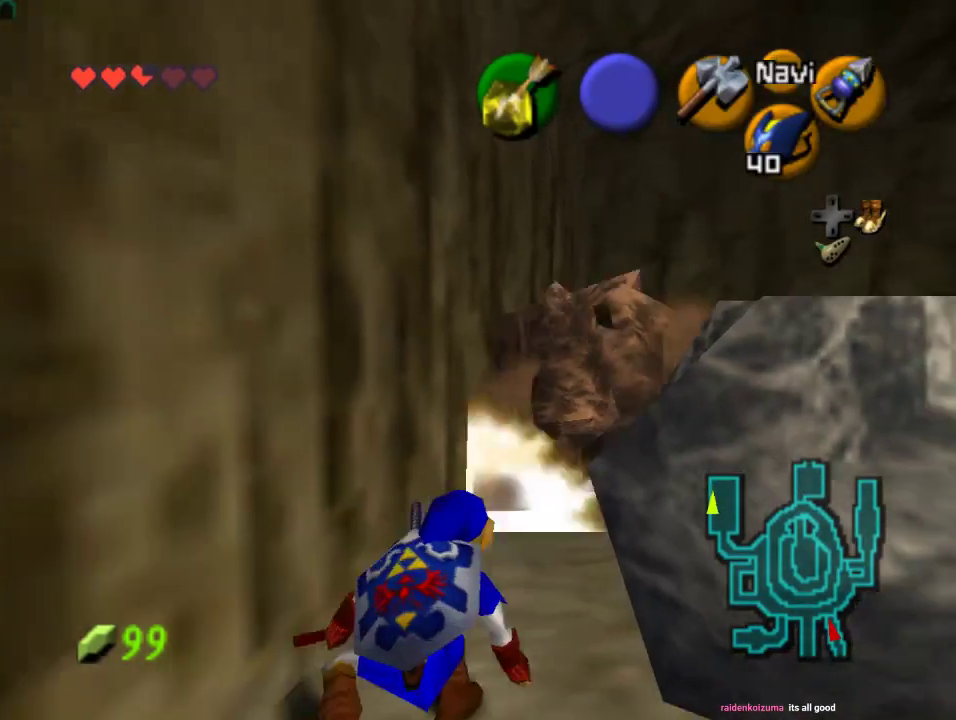
{"buttons": [], "left_stick": "up-right", "events": [[67, "left_stick", "up"], [200, "left_stick", "up-right"], [367, "A", "down"], [500, "A", "up"]]}
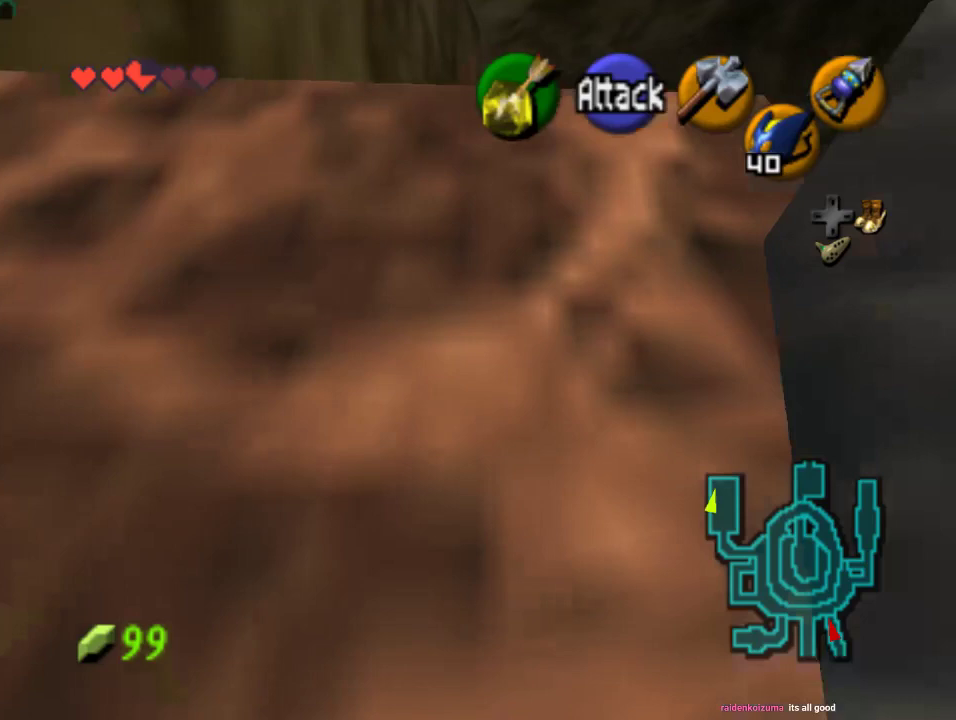
{"buttons": [], "left_stick": "up", "events": [[67, "A", "down"], [133, "A", "up"], [433, "left_stick", "up"]]}
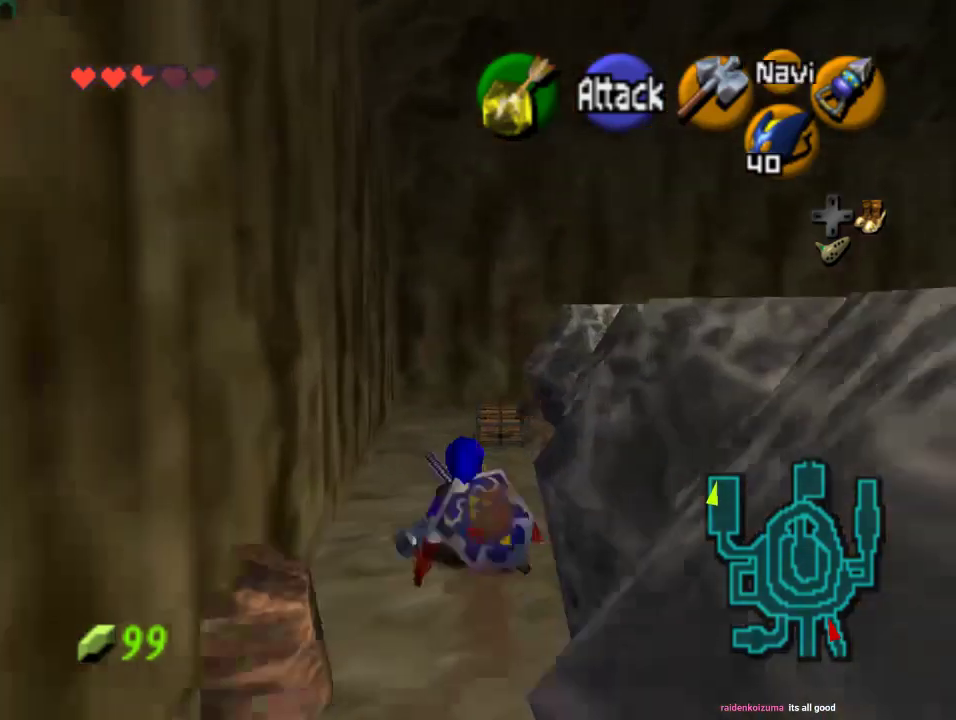
{"buttons": ["A"], "left_stick": "up", "events": [[500, "A", "down"]]}
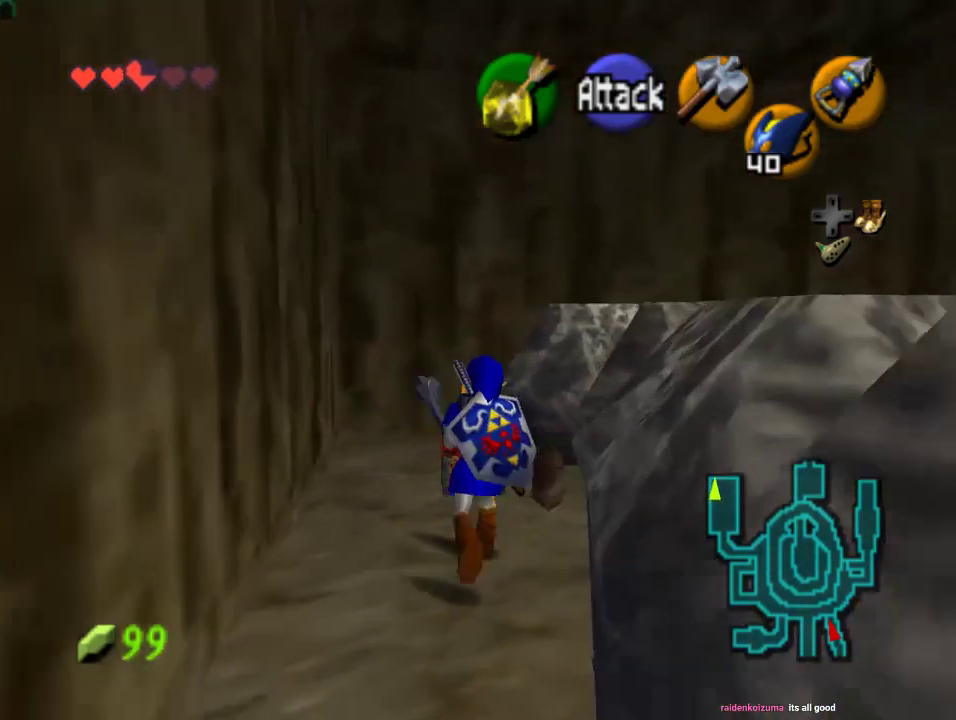
{"buttons": ["A"], "left_stick": "center", "events": [[33, "left_stick", "center"]]}
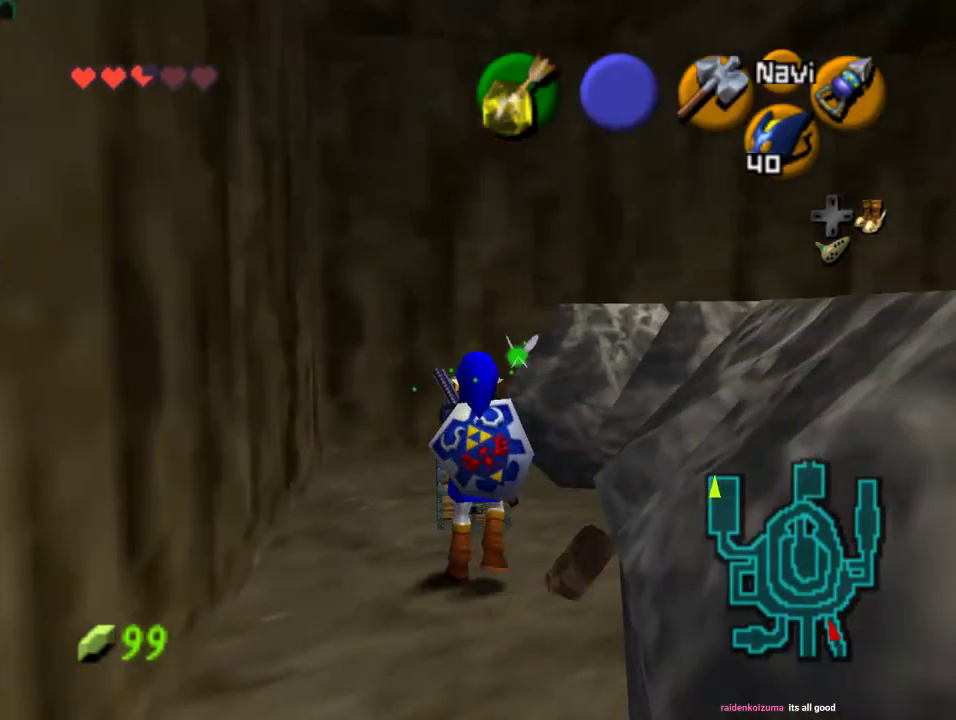
{"buttons": [], "left_stick": "center", "events": [[100, "A", "up"]]}
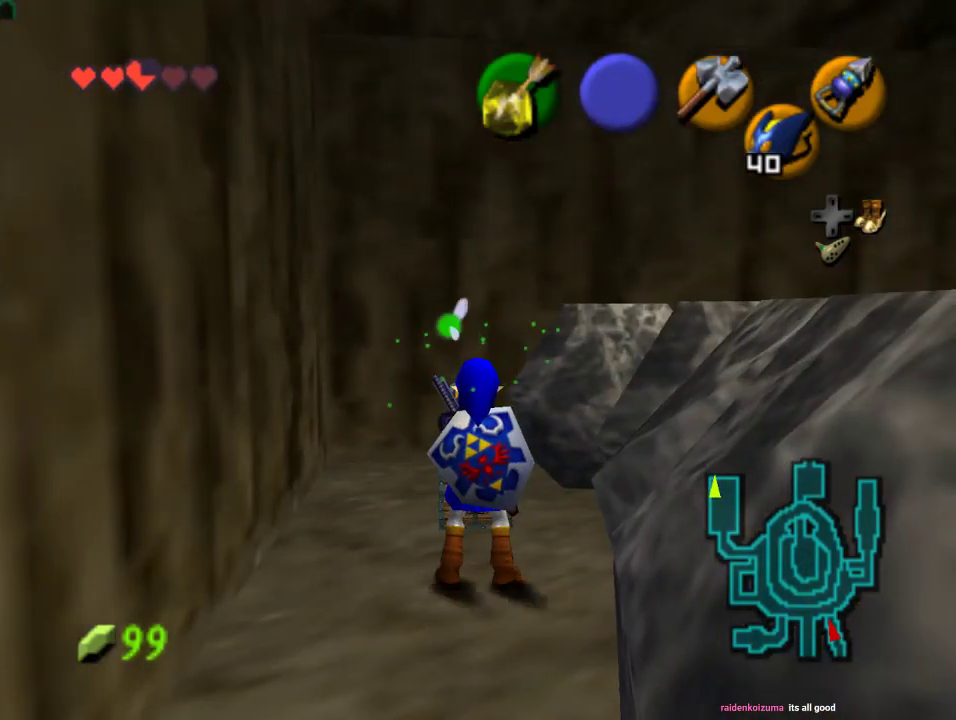
{"buttons": [], "left_stick": "center", "events": []}
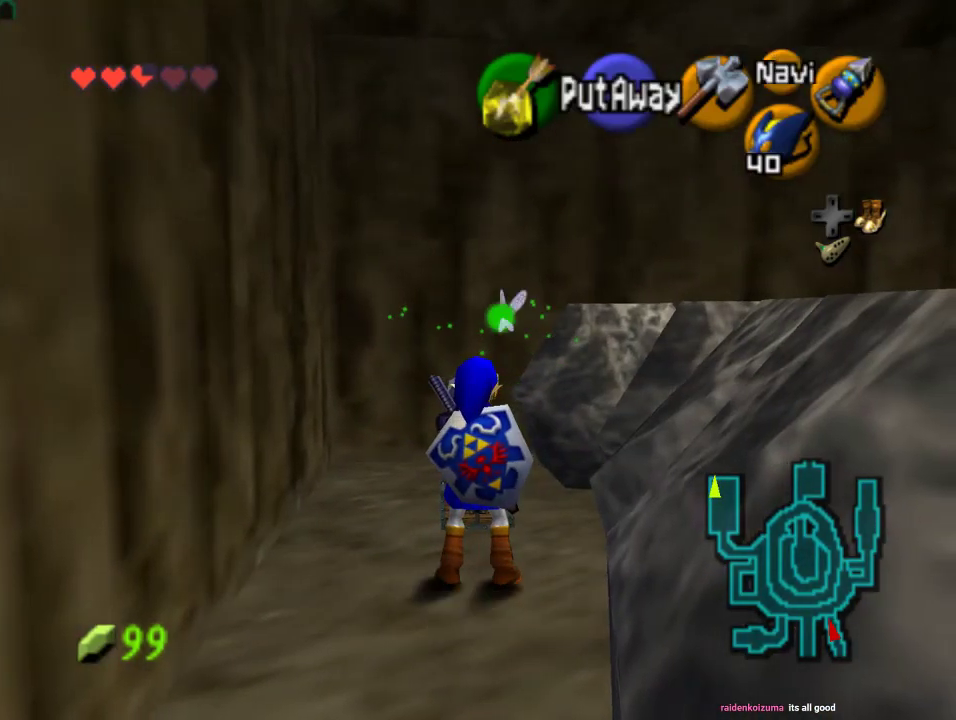
{"buttons": [], "left_stick": "up", "events": [[333, "left_stick", "up"]]}
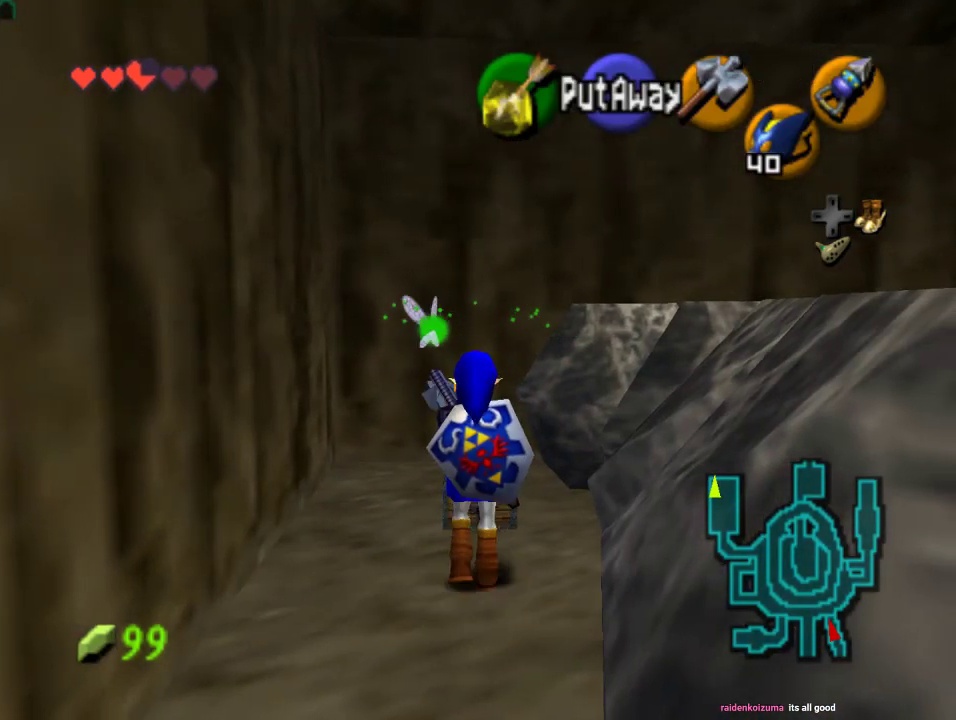
{"buttons": ["A"], "left_stick": "center", "events": [[33, "A", "down"], [100, "A", "up"], [100, "left_stick", "center"], [167, "A", "down"], [233, "A", "up"], [333, "A", "down"], [400, "A", "up"], [500, "A", "down"]]}
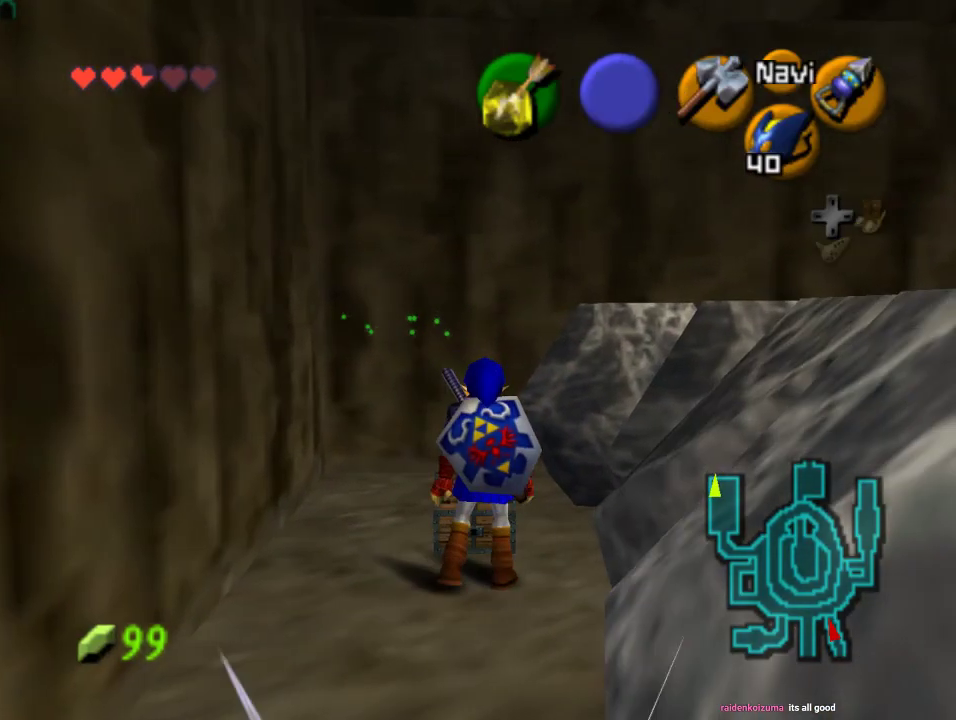
{"buttons": [], "left_stick": "center", "events": [[133, "A", "up"]]}
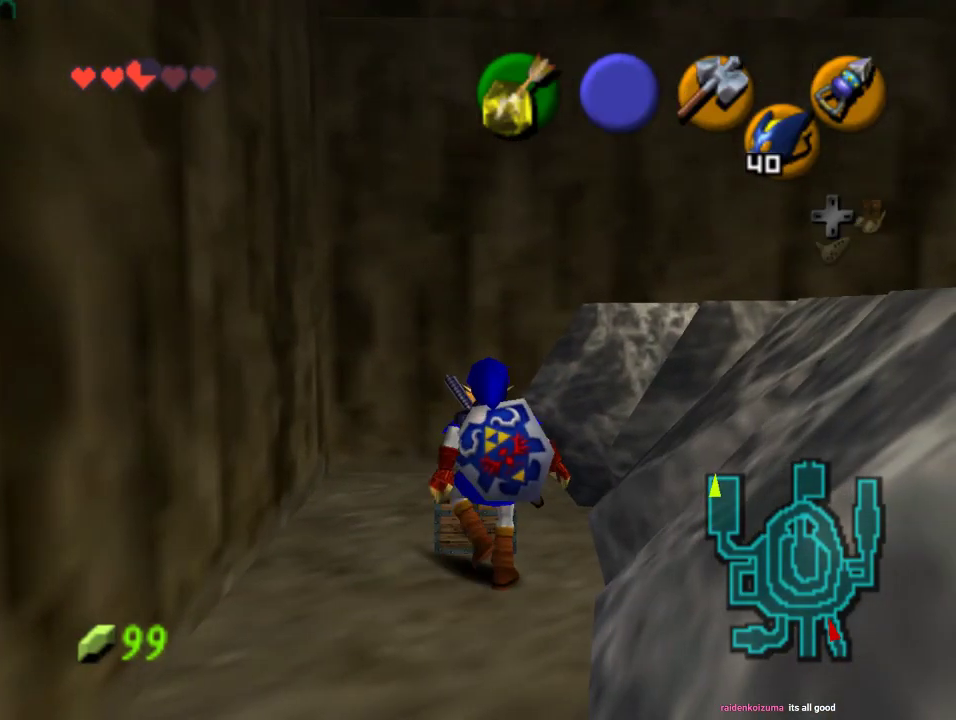
{"buttons": [], "left_stick": "center", "events": []}
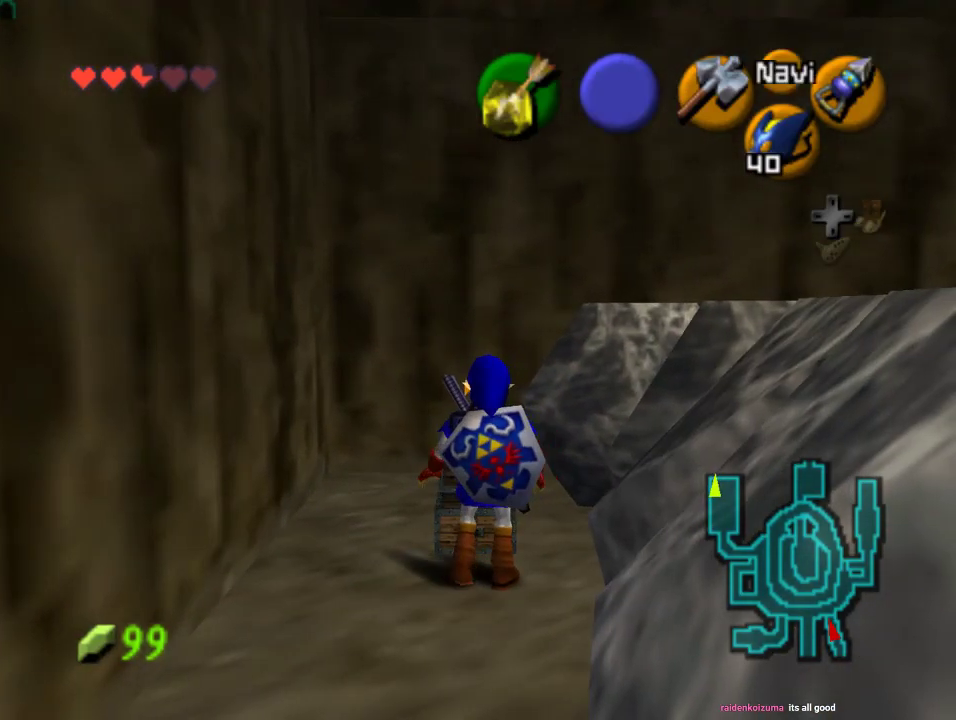
{"buttons": [], "left_stick": "center", "events": []}
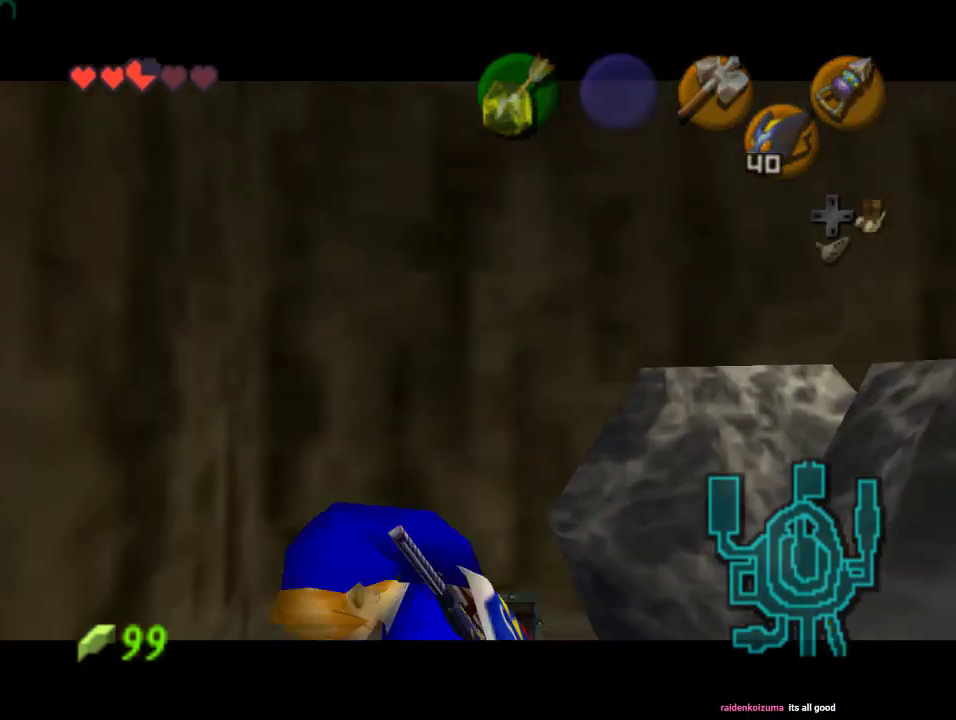
{"buttons": [], "left_stick": "center", "events": []}
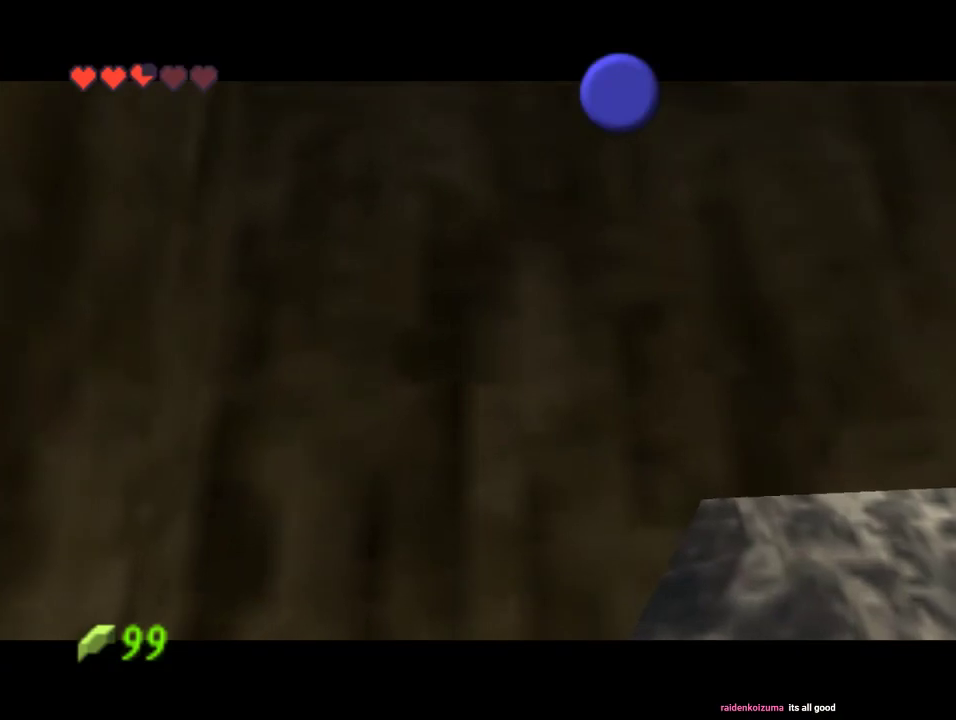
{"buttons": [], "left_stick": "center", "events": []}
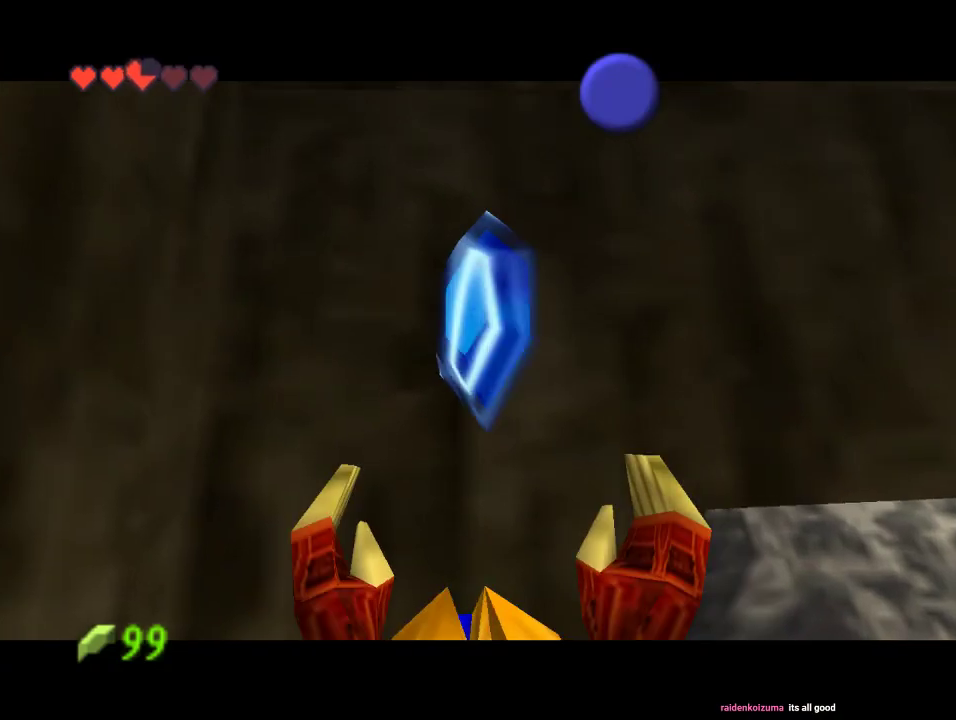
{"buttons": ["A"], "left_stick": "center", "events": [[300, "B", "down"], [333, "A", "down"], [367, "B", "up"], [433, "B", "down"], [500, "B", "up"]]}
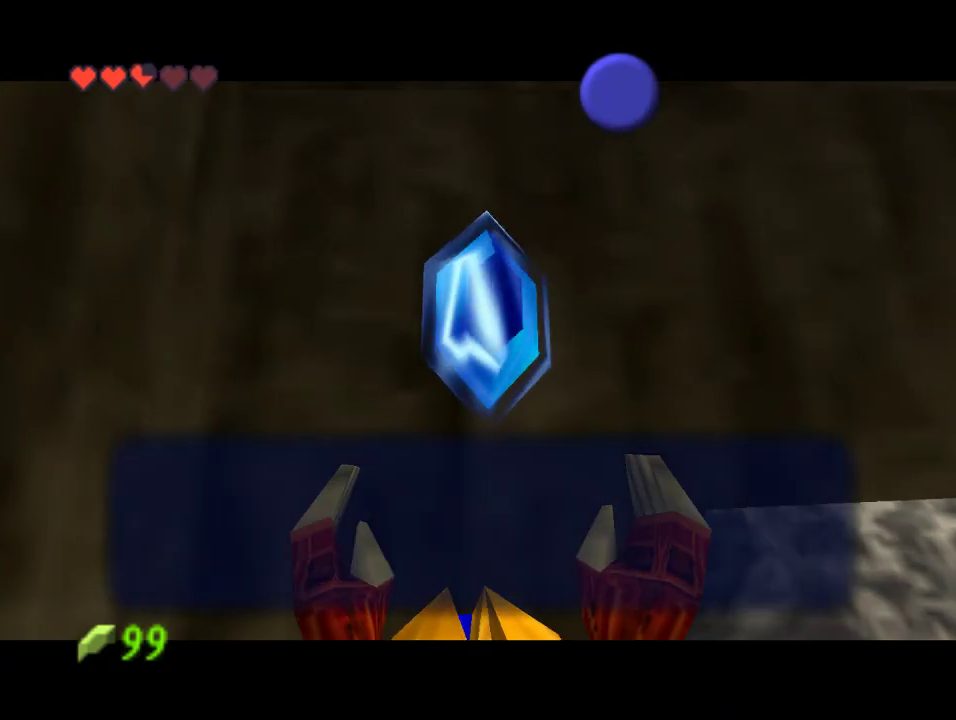
{"buttons": ["A"], "left_stick": "down", "events": [[33, "A", "up"], [67, "B", "down"], [100, "A", "down"], [100, "B", "up"], [167, "A", "up"], [167, "B", "down"], [200, "B", "up"], [333, "left_stick", "down"], [500, "A", "down"]]}
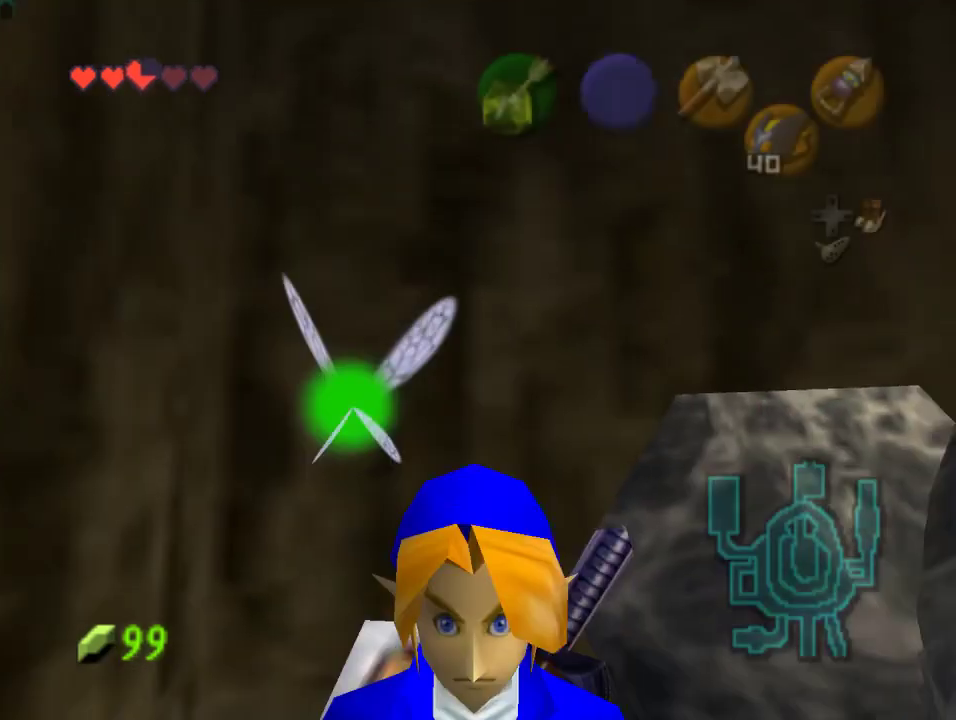
{"buttons": [], "left_stick": "up", "events": [[100, "Z", "down"], [133, "A", "up"], [167, "left_stick", "up"], [267, "Z", "up"]]}
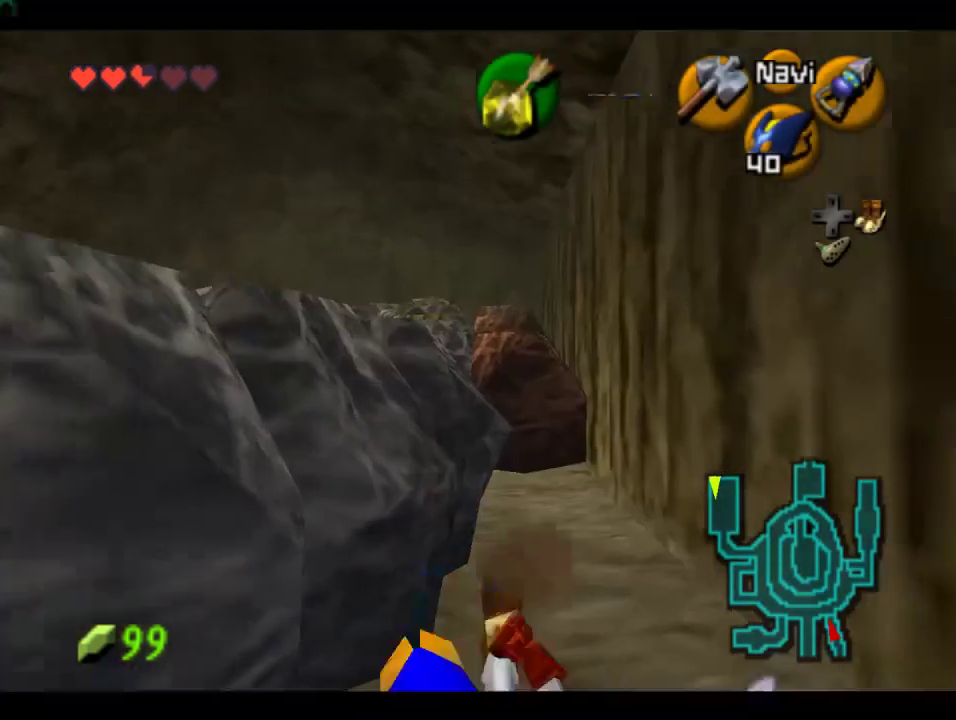
{"buttons": [], "left_stick": "up", "events": []}
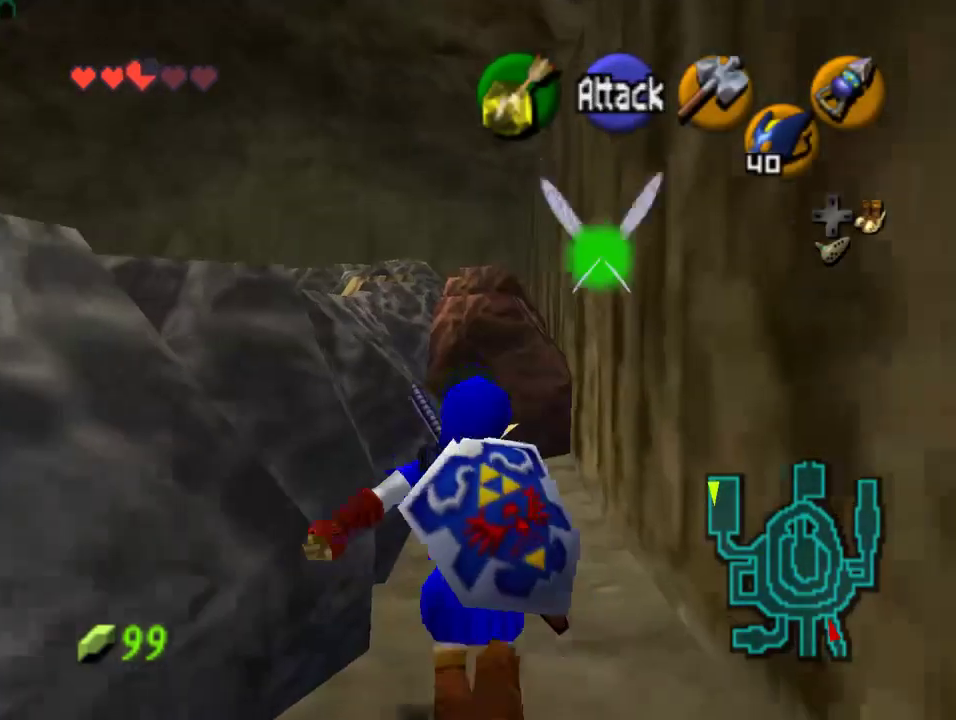
{"buttons": [], "left_stick": "up-left", "events": [[367, "left_stick", "up-left"]]}